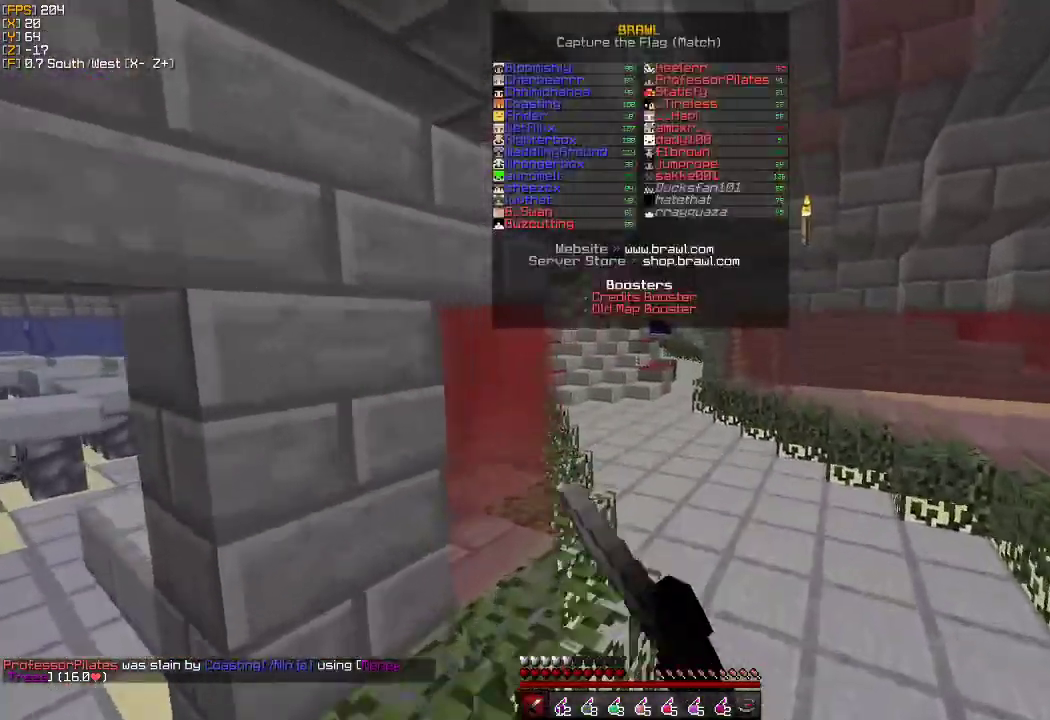
Gameplay with keyboard and mouse; each line is a JSON object with the keys and mouse buttons held at the frame after it. "events" lists presses ("down") and releases ("up") of "a", "d", "s", "w", "mouse_left" and "mouse_right" between this image and that frame as [ms after this image, input, new state], when the widget could be followed in between. "mouse_left", "mouse_right" = the "left", "right" buttons of the "mouse" list. No other keys are recorded. Fast repeated clicks can show as one long hold. Mouse movement is not recorded.
{"keys": ["w"], "mouse": [], "events": [[67, "mouse_left", "up"], [183, "mouse_left", "down"], [267, "d", "up"], [267, "mouse_left", "up"], [350, "mouse_left", "down"], [400, "mouse_left", "up"], [467, "mouse_left", "down"], [500, "mouse_left", "up"]]}
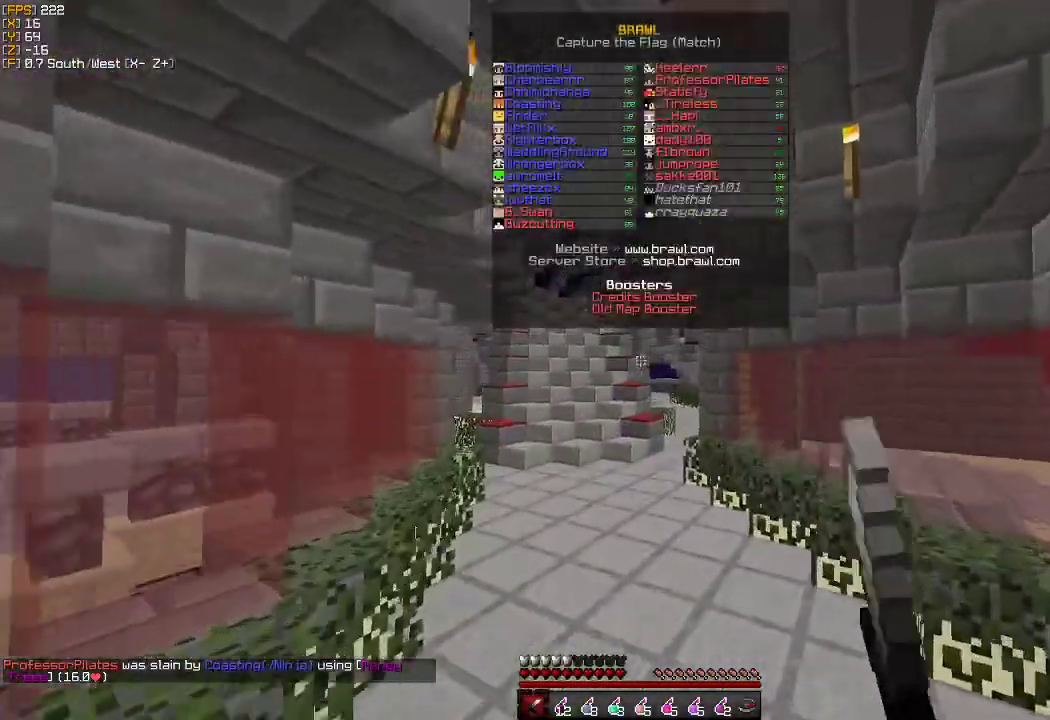
{"keys": ["w"], "mouse": ["left"], "events": [[500, "mouse_left", "down"]]}
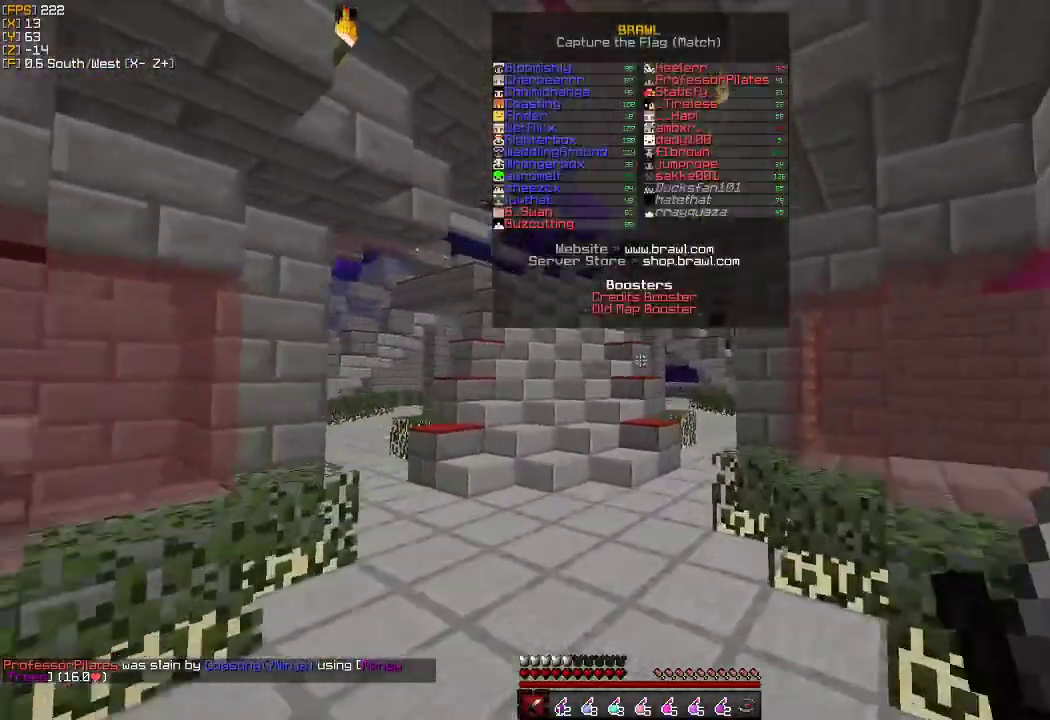
{"keys": ["w"], "mouse": [], "events": [[50, "mouse_left", "up"], [100, "mouse_left", "down"], [133, "mouse_left", "up"], [217, "mouse_left", "down"], [233, "mouse_left", "up"], [283, "mouse_left", "down"], [333, "mouse_left", "up"], [367, "mouse_left", "down"], [417, "mouse_left", "up"], [483, "mouse_left", "down"], [500, "mouse_left", "up"]]}
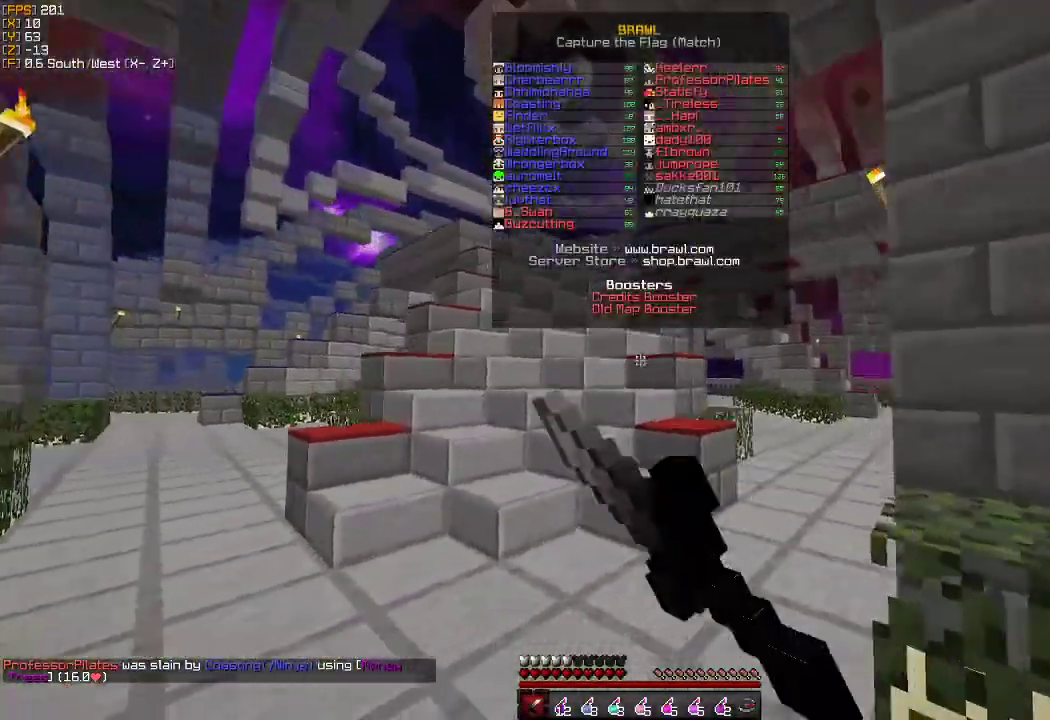
{"keys": ["w"], "mouse": [], "events": [[67, "mouse_left", "down"], [100, "mouse_left", "up"]]}
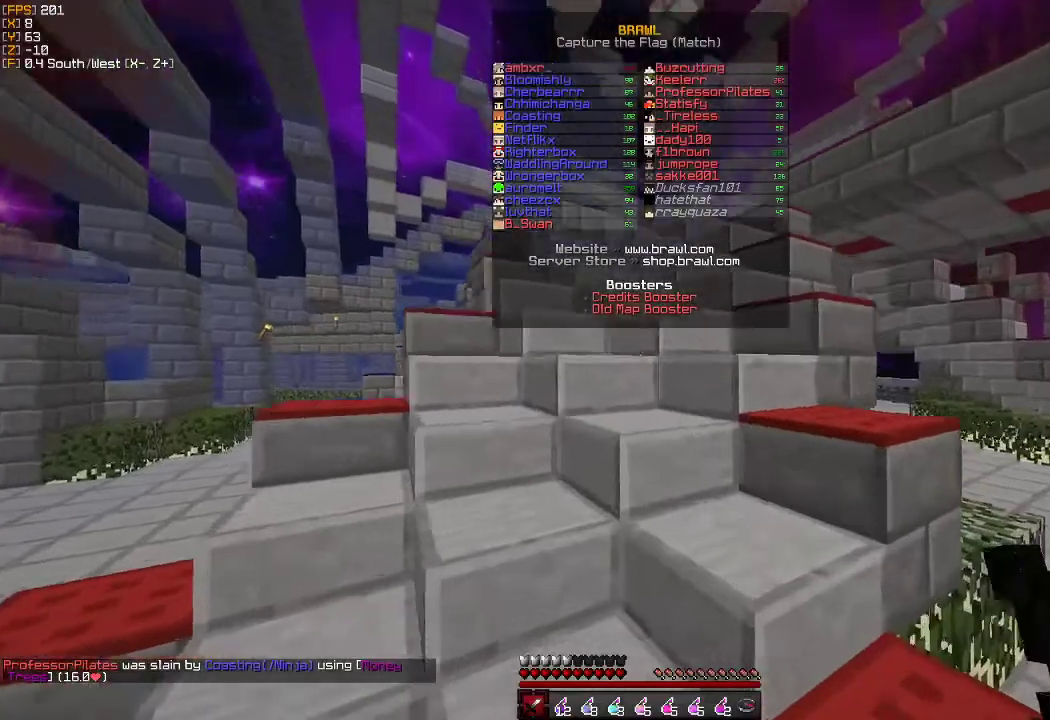
{"keys": ["w"], "mouse": [], "events": [[150, "mouse_left", "down"], [283, "mouse_left", "up"]]}
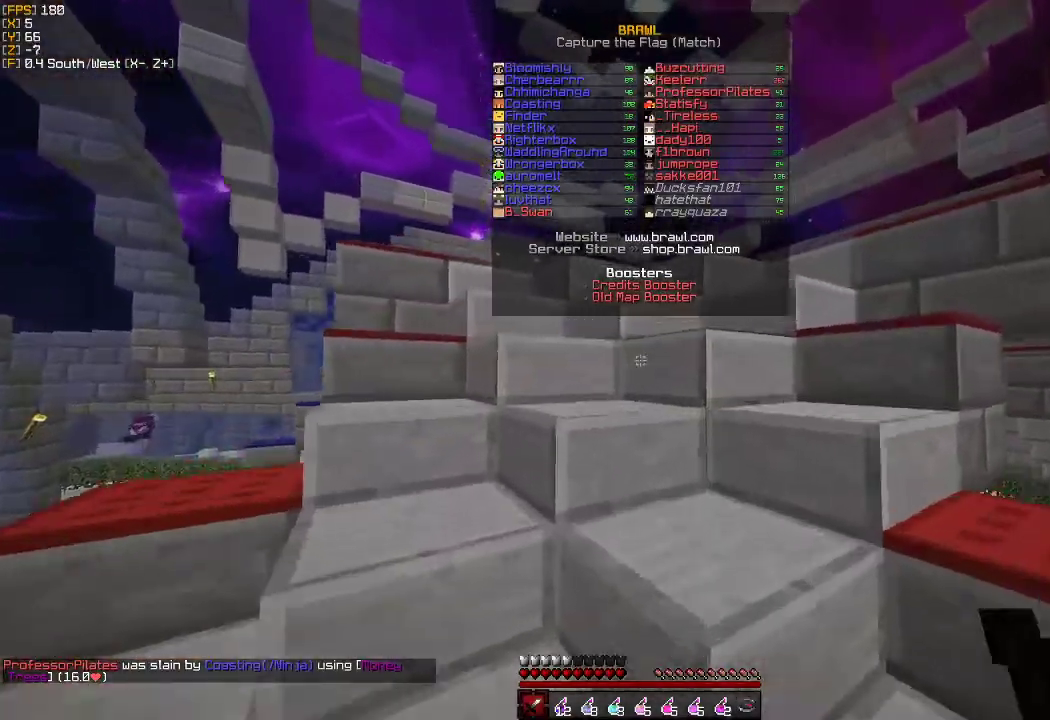
{"keys": ["w"], "mouse": ["left"], "events": [[33, "mouse_left", "down"], [100, "mouse_left", "up"], [167, "mouse_left", "down"], [200, "mouse_left", "up"], [267, "mouse_left", "down"], [300, "mouse_left", "up"], [350, "mouse_left", "down"], [400, "mouse_left", "up"], [433, "mouse_left", "down"]]}
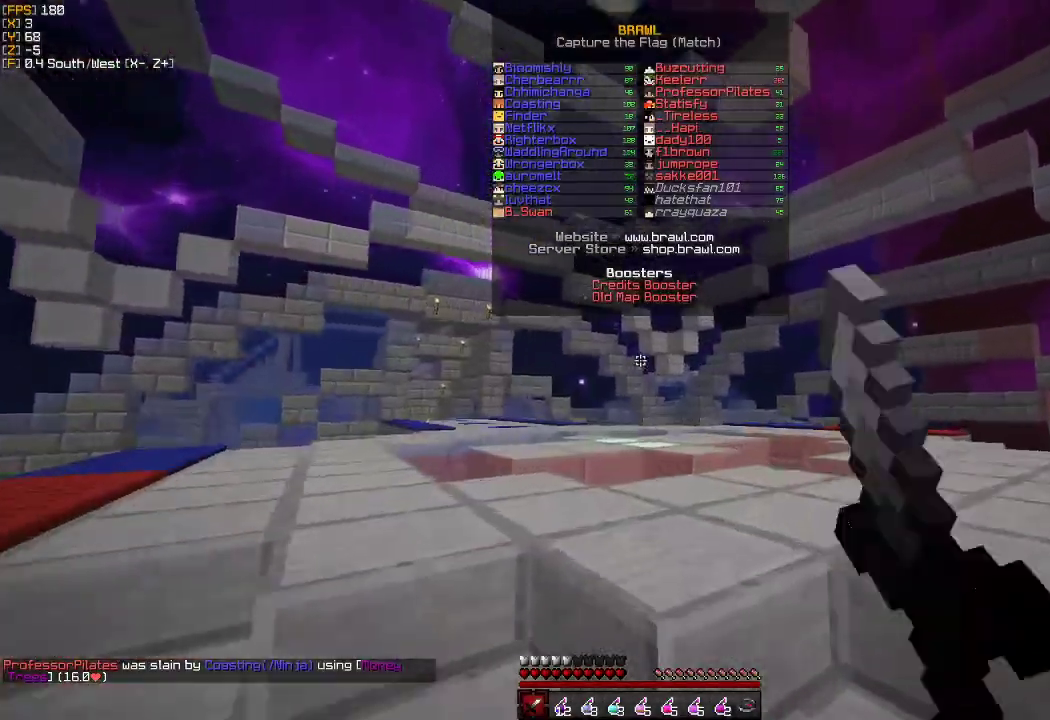
{"keys": ["w"], "mouse": ["left"], "events": [[50, "mouse_left", "up"], [500, "mouse_left", "down"]]}
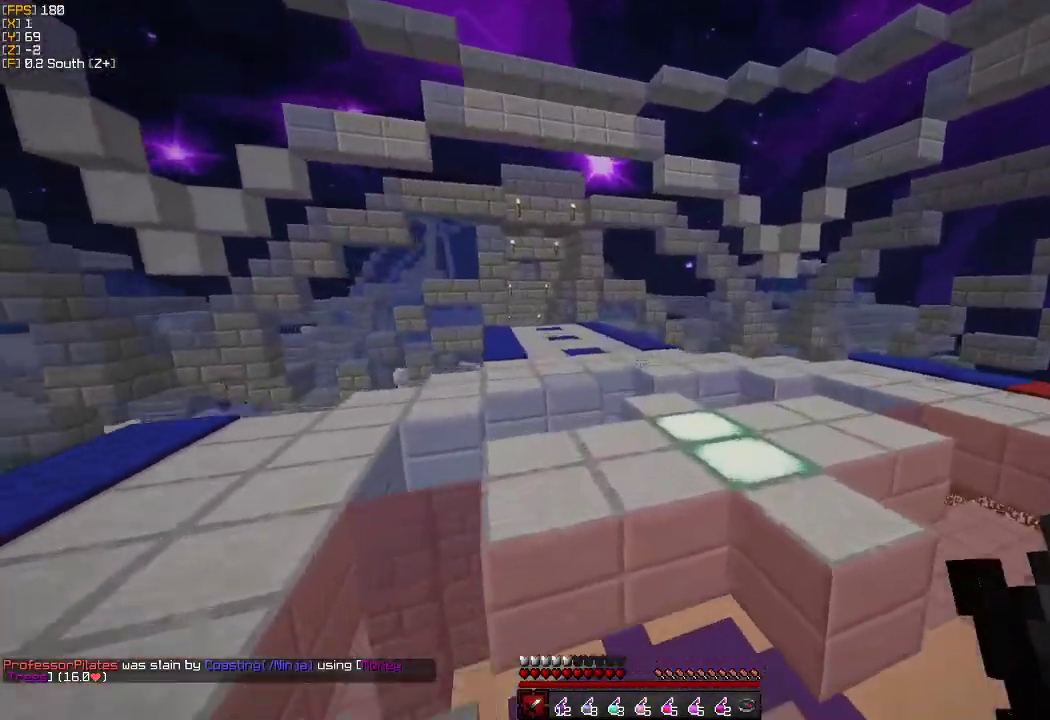
{"keys": ["w"], "mouse": ["left"], "events": [[117, "mouse_left", "up"], [233, "mouse_left", "down"], [333, "mouse_left", "up"], [417, "mouse_left", "down"]]}
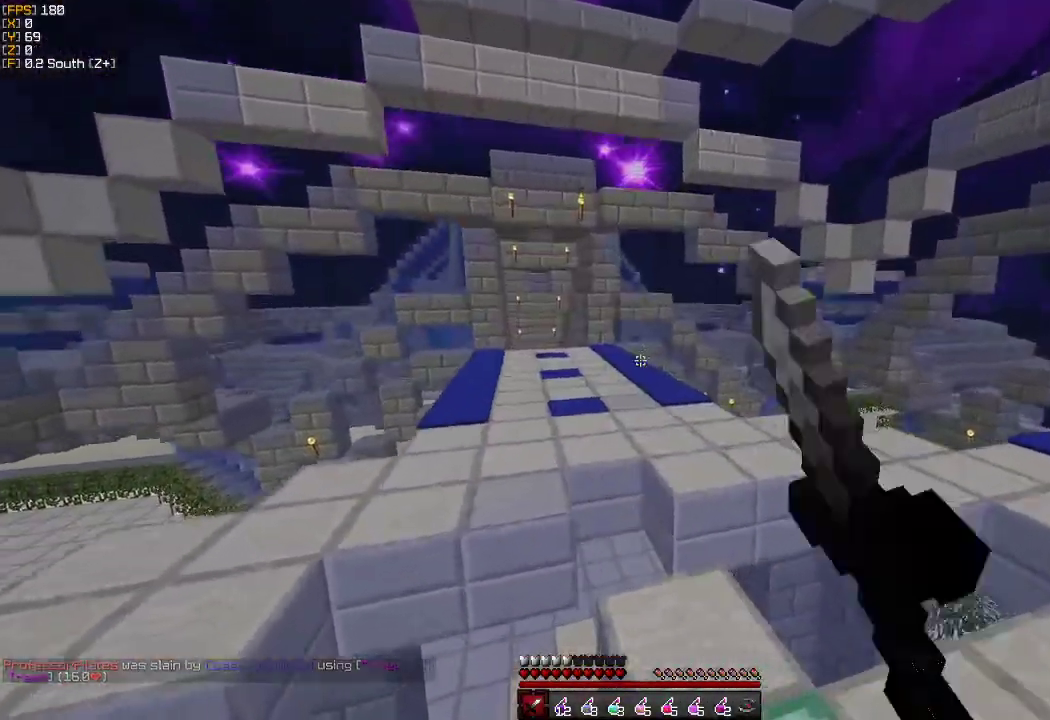
{"keys": ["a", "w"], "mouse": [], "events": [[33, "mouse_left", "up"], [383, "mouse_left", "down"], [417, "a", "down"], [500, "mouse_left", "up"]]}
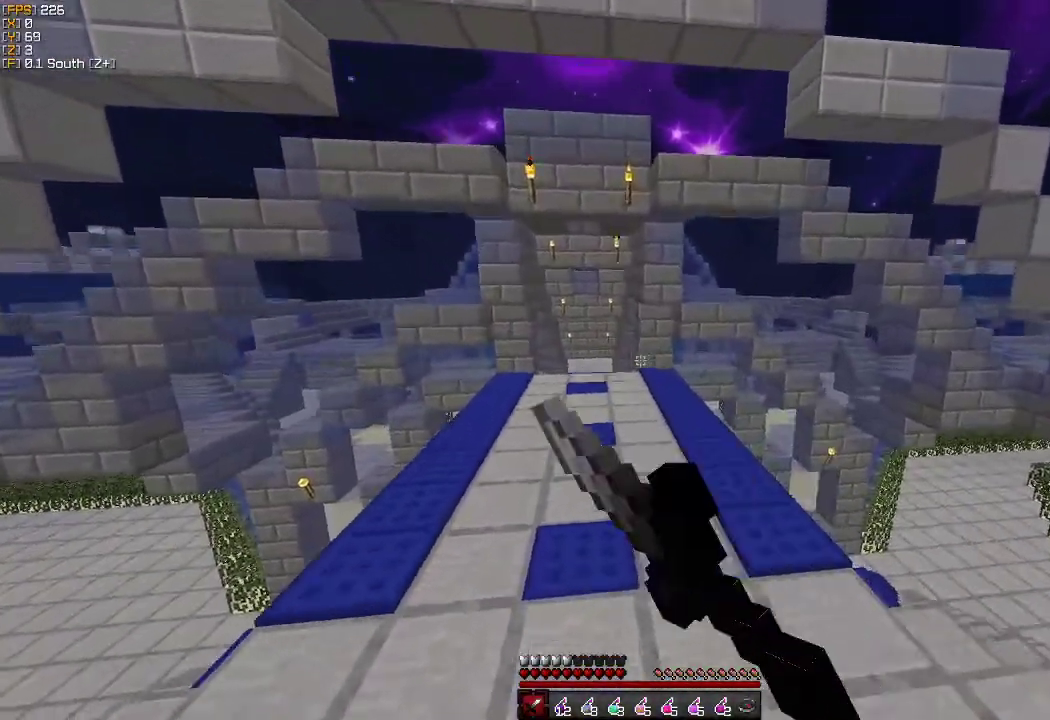
{"keys": ["w"], "mouse": [], "events": [[83, "mouse_left", "down"], [200, "mouse_left", "up"], [267, "mouse_left", "down"], [400, "a", "up"], [417, "mouse_left", "up"]]}
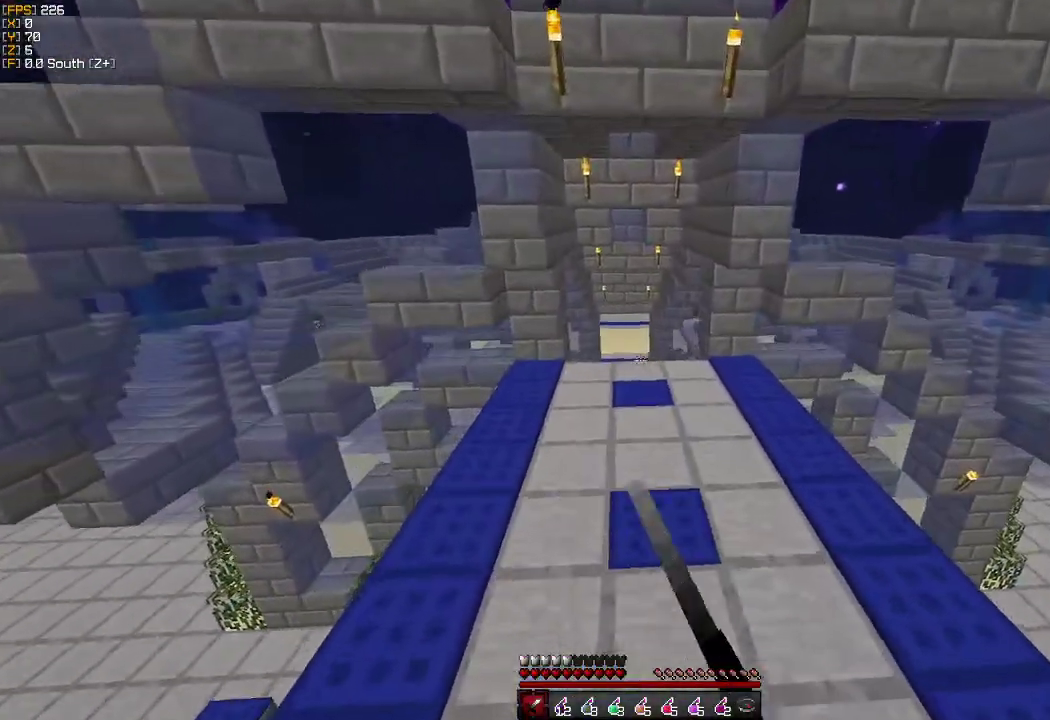
{"keys": ["a", "w"], "mouse": ["left"], "events": [[33, "mouse_left", "down"], [100, "mouse_left", "up"], [200, "mouse_left", "down"], [250, "mouse_left", "up"], [300, "mouse_left", "down"], [367, "mouse_left", "up"], [383, "mouse_left", "down"], [433, "mouse_left", "up"], [450, "a", "down"], [483, "mouse_left", "down"]]}
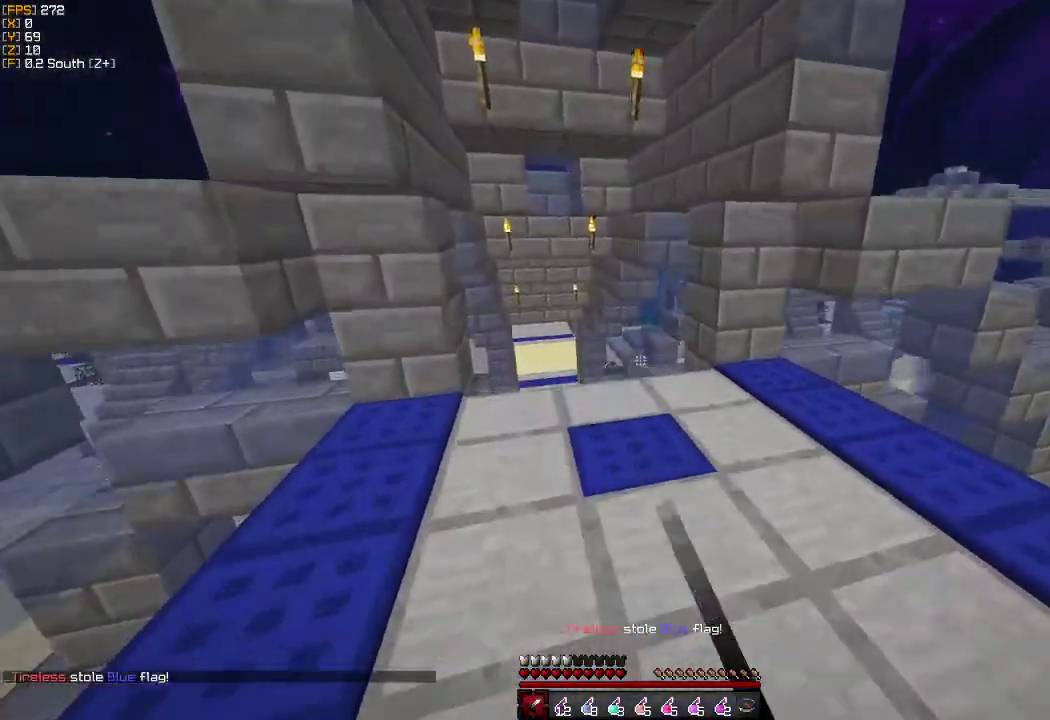
{"keys": ["w"], "mouse": ["left"], "events": [[50, "a", "up"], [117, "mouse_left", "up"], [150, "mouse_left", "down"], [183, "mouse_left", "up"], [233, "mouse_left", "down"], [283, "mouse_left", "up"], [333, "mouse_left", "down"], [367, "mouse_left", "up"], [417, "mouse_left", "down"]]}
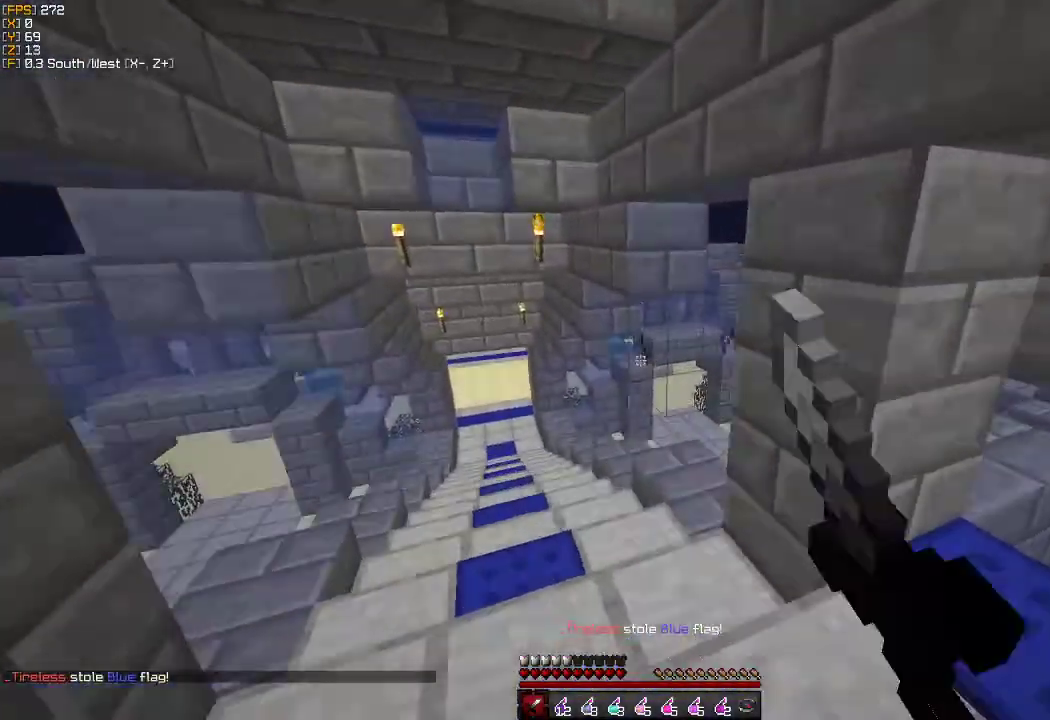
{"keys": ["w"], "mouse": [], "events": [[50, "mouse_left", "up"], [283, "a", "down"], [417, "a", "up"]]}
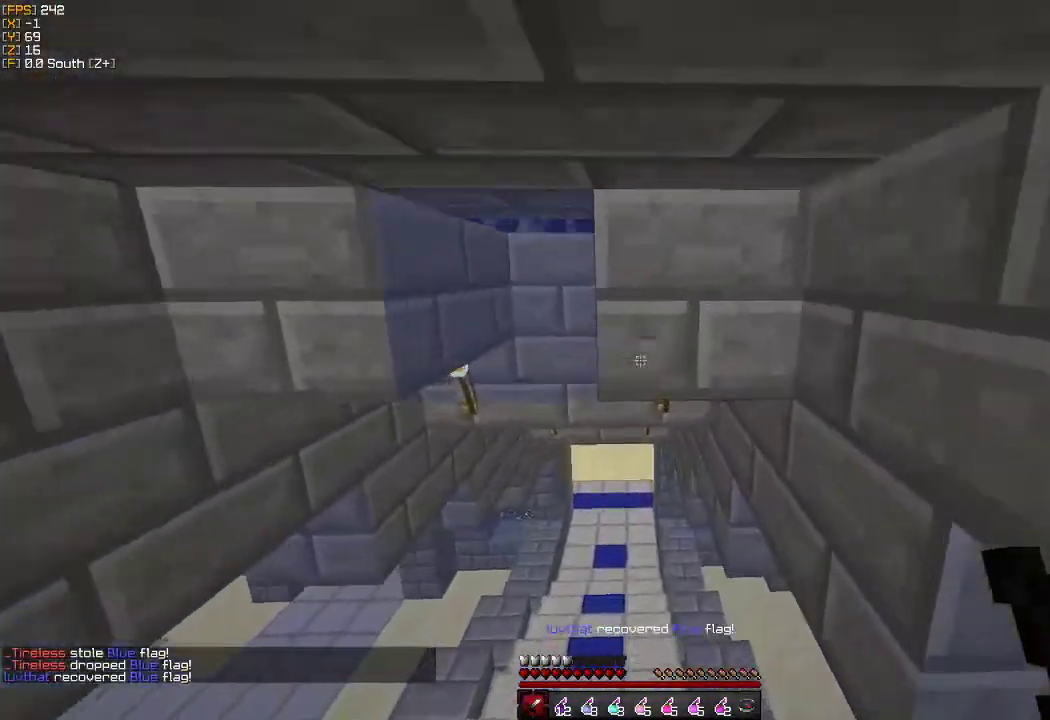
{"keys": ["w"], "mouse": [], "events": []}
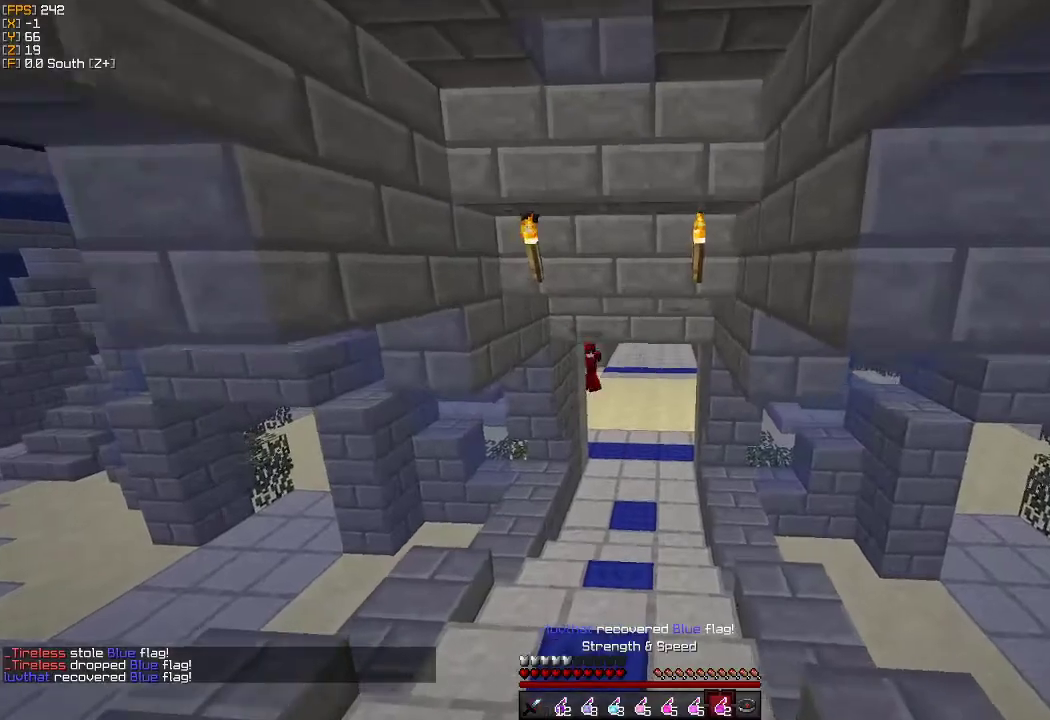
{"keys": ["w"], "mouse": [], "events": []}
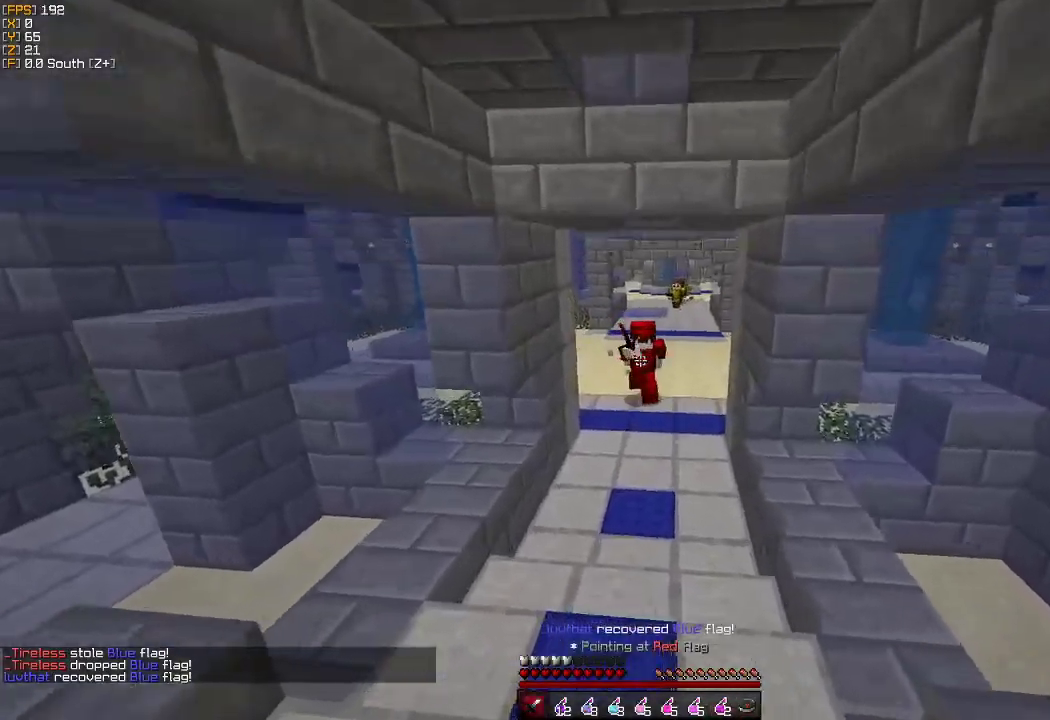
{"keys": ["a"], "mouse": ["left"], "events": [[83, "mouse_left", "down"], [117, "d", "down"], [183, "mouse_left", "up"], [250, "mouse_left", "down"], [333, "a", "down"], [350, "mouse_left", "up"], [367, "d", "up"], [417, "mouse_left", "down"], [433, "w", "up"]]}
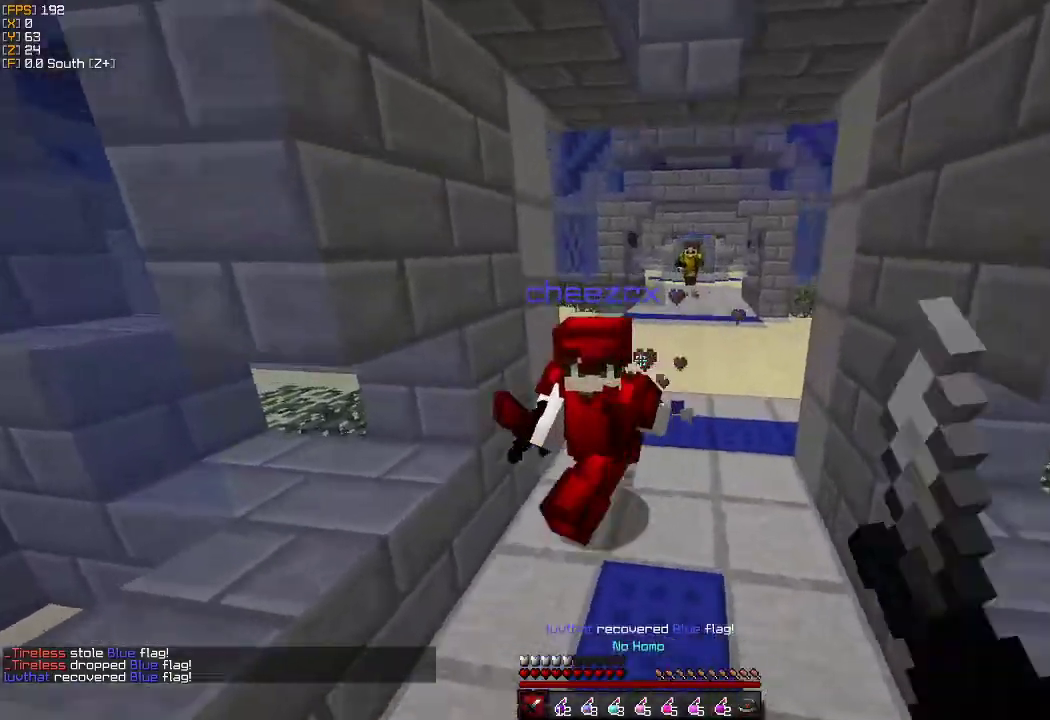
{"keys": ["a", "s"], "mouse": ["left"], "events": [[33, "mouse_left", "up"], [50, "s", "down"], [83, "mouse_left", "down"], [200, "mouse_left", "up"], [267, "mouse_left", "down"], [350, "mouse_left", "up"], [400, "mouse_left", "down"]]}
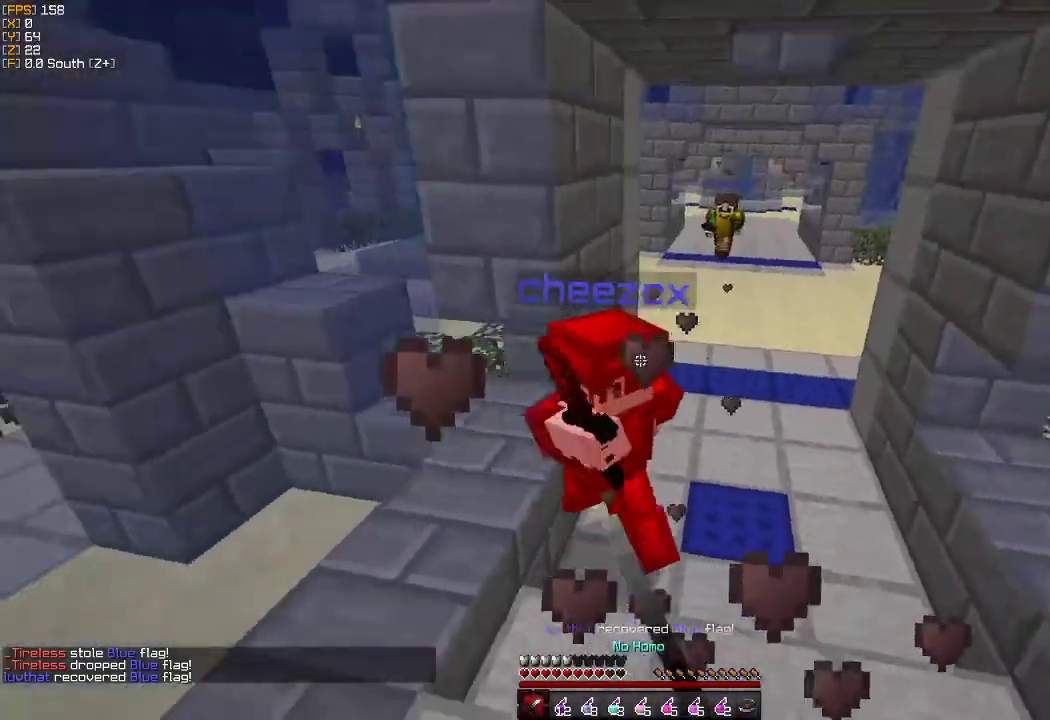
{"keys": ["s"], "mouse": ["right"], "events": [[17, "mouse_left", "up"], [83, "mouse_left", "down"], [183, "mouse_left", "up"], [233, "a", "up"], [250, "mouse_left", "down"], [367, "mouse_left", "up"], [467, "mouse_right", "down"]]}
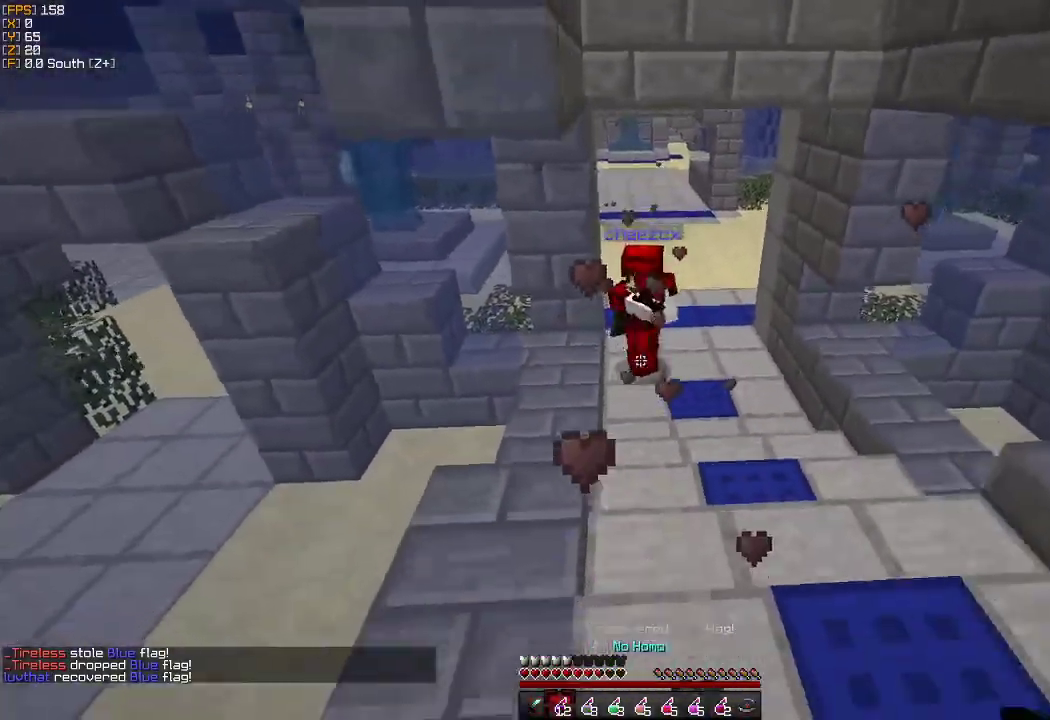
{"keys": ["w"], "mouse": [], "events": [[50, "d", "down"], [67, "mouse_right", "up"], [233, "s", "up"], [350, "w", "down"], [400, "d", "up"]]}
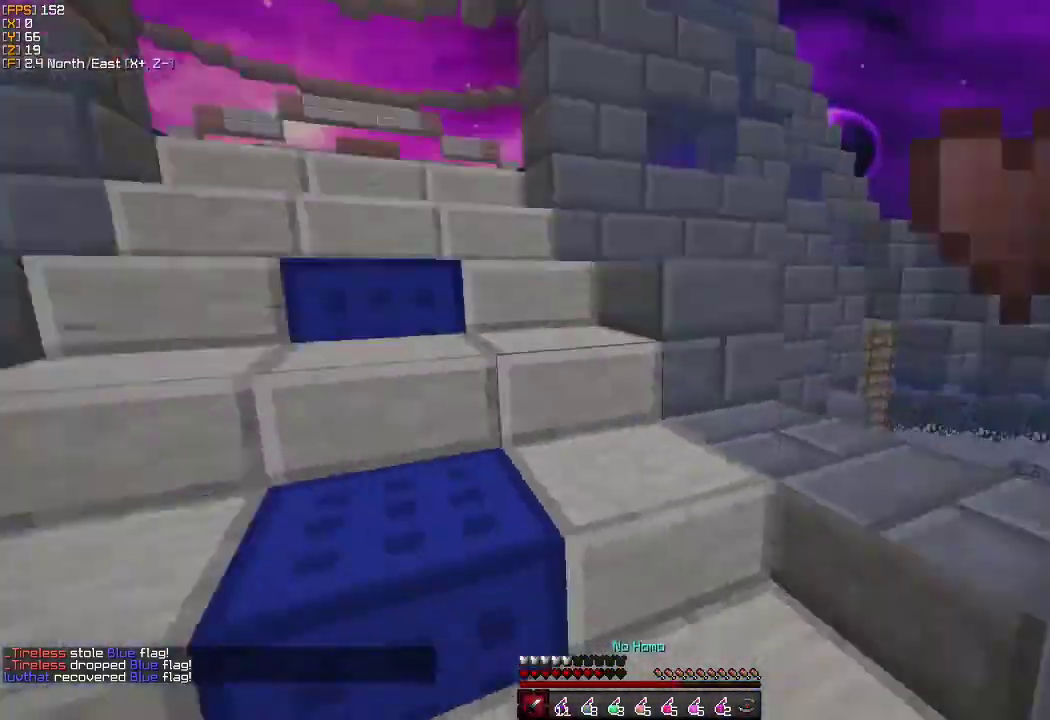
{"keys": ["w"], "mouse": [], "events": [[383, "mouse_right", "down"], [483, "mouse_right", "up"]]}
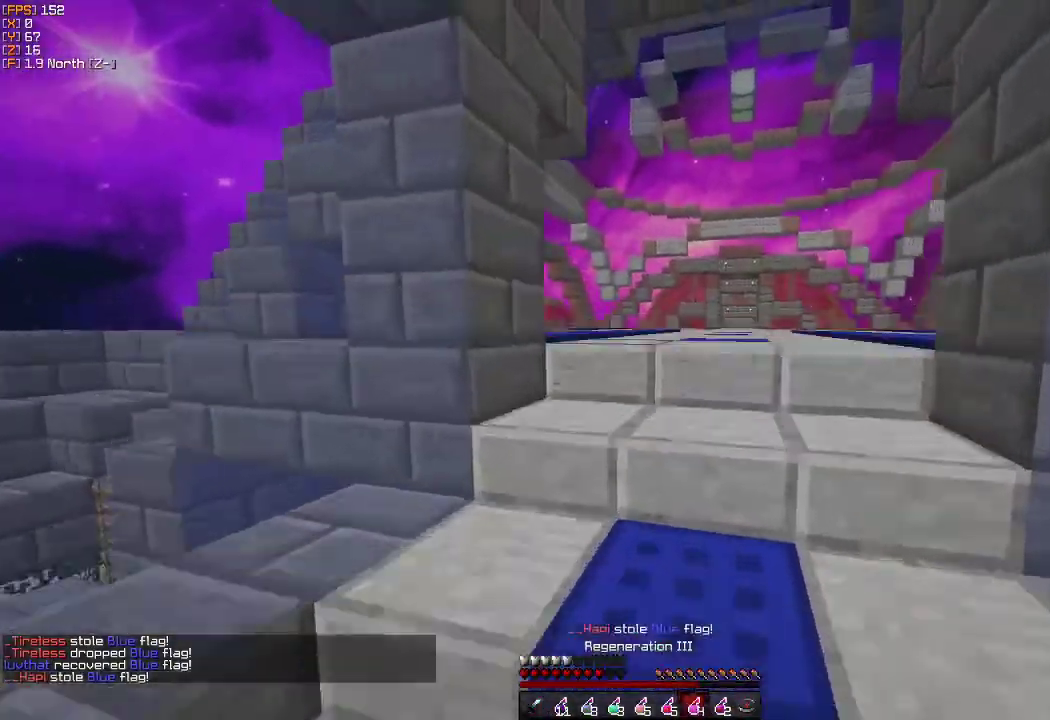
{"keys": ["a", "w"], "mouse": [], "events": [[317, "a", "down"]]}
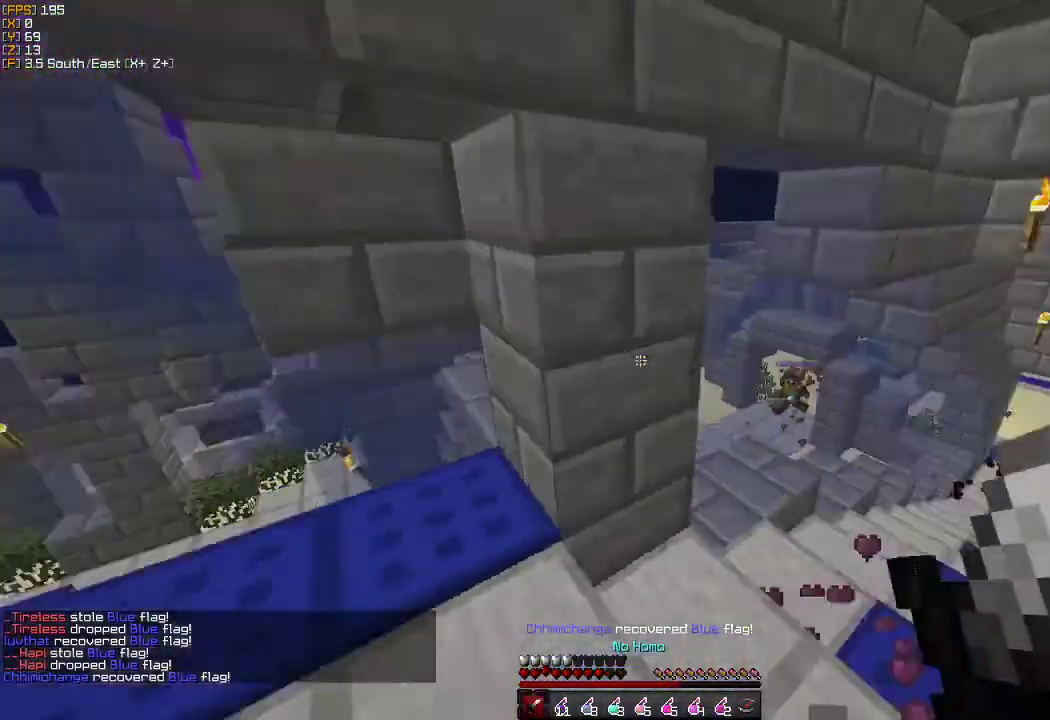
{"keys": ["w"], "mouse": ["left"], "events": [[83, "a", "up"], [100, "mouse_left", "down"], [200, "d", "down"], [217, "mouse_left", "up"], [283, "mouse_left", "down"], [383, "mouse_left", "up"], [450, "mouse_left", "down"], [483, "d", "up"]]}
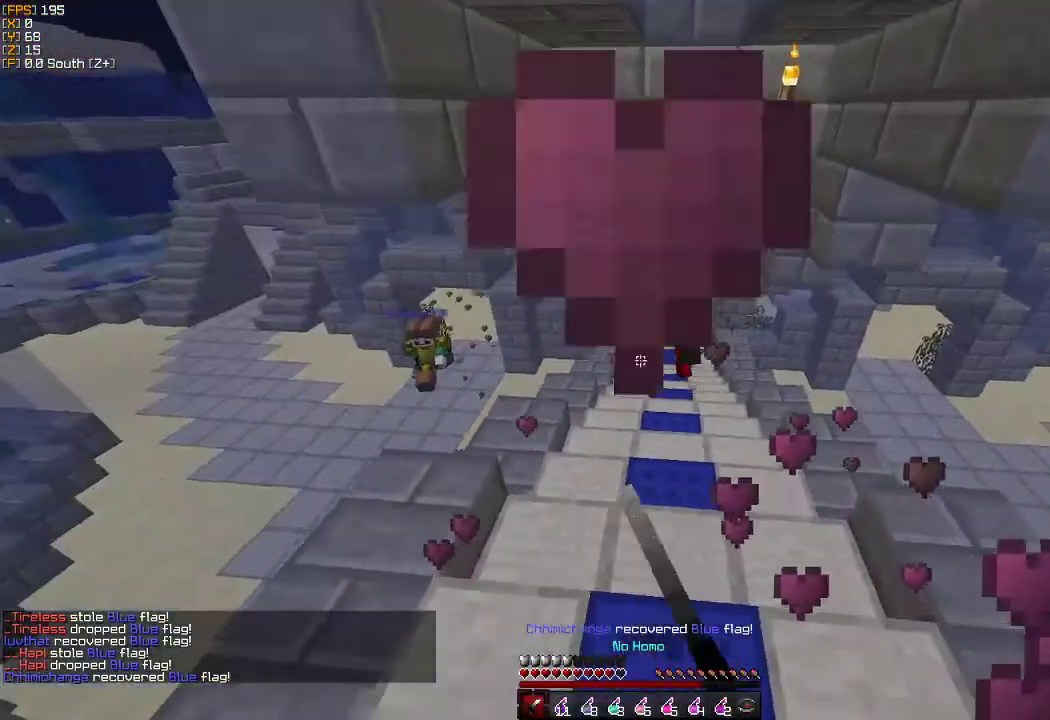
{"keys": ["w"], "mouse": [], "events": [[50, "mouse_left", "up"], [133, "mouse_left", "down"], [217, "mouse_left", "up"], [333, "mouse_left", "down"], [433, "mouse_left", "up"]]}
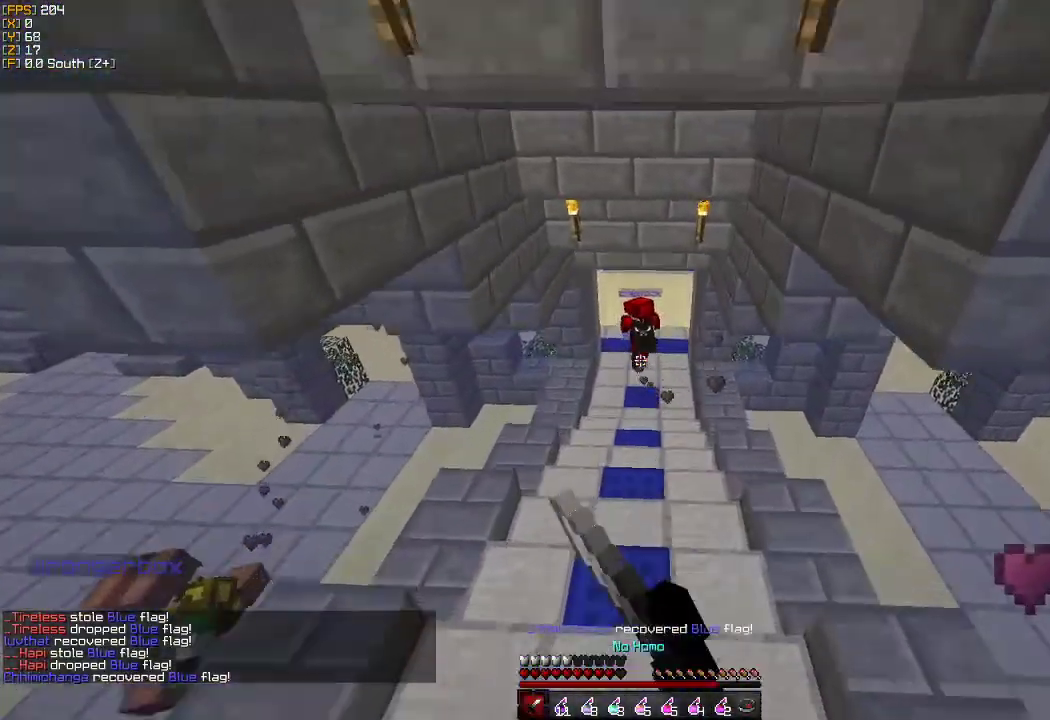
{"keys": ["w"], "mouse": ["left"], "events": [[283, "mouse_left", "down"], [367, "mouse_left", "up"], [450, "mouse_left", "down"]]}
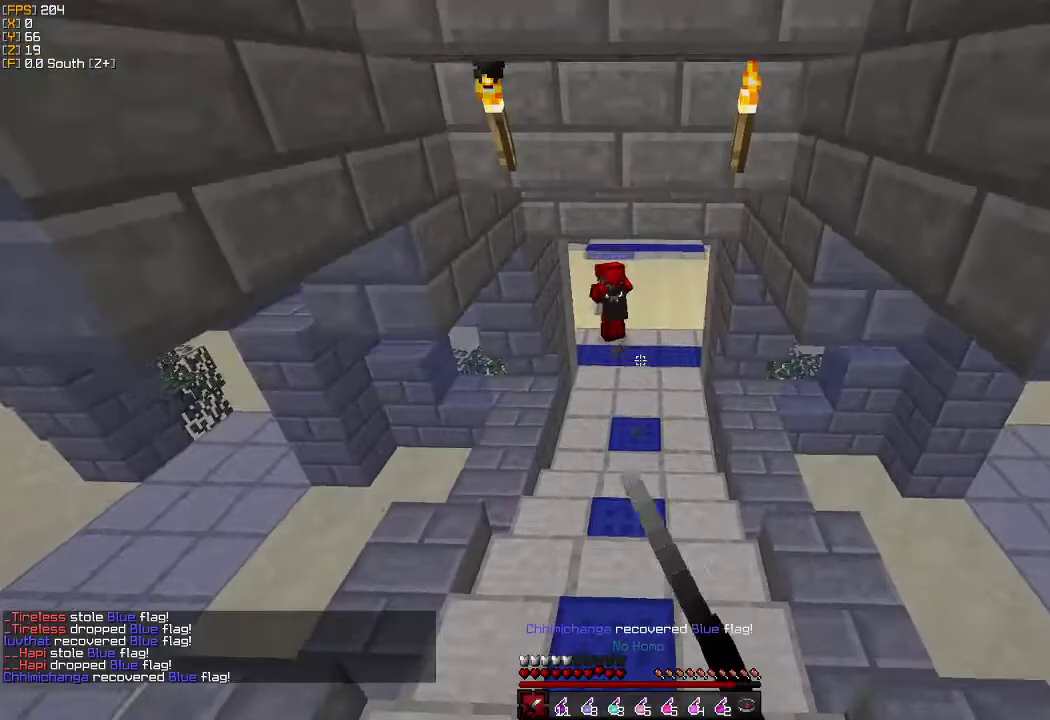
{"keys": ["w"], "mouse": ["left"], "events": [[33, "mouse_left", "up"], [117, "mouse_left", "down"], [200, "mouse_left", "up"], [283, "mouse_left", "down"], [383, "mouse_left", "up"], [467, "mouse_left", "down"]]}
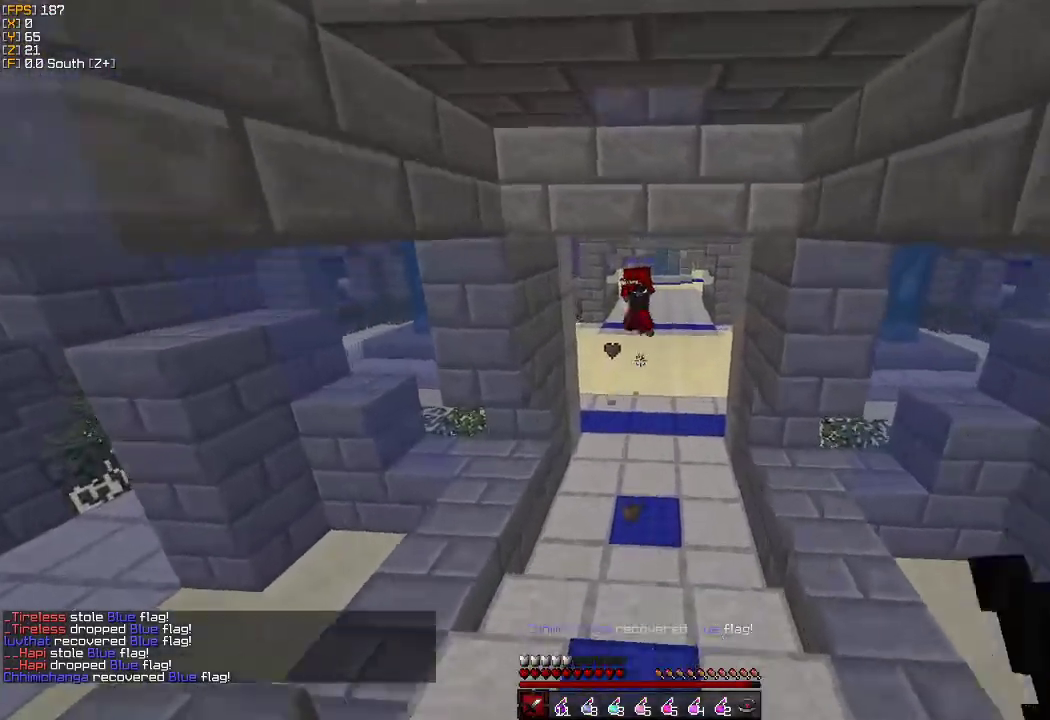
{"keys": ["w"], "mouse": [], "events": [[67, "mouse_left", "up"], [167, "mouse_left", "down"], [250, "mouse_left", "up"], [333, "mouse_left", "down"], [433, "mouse_left", "up"]]}
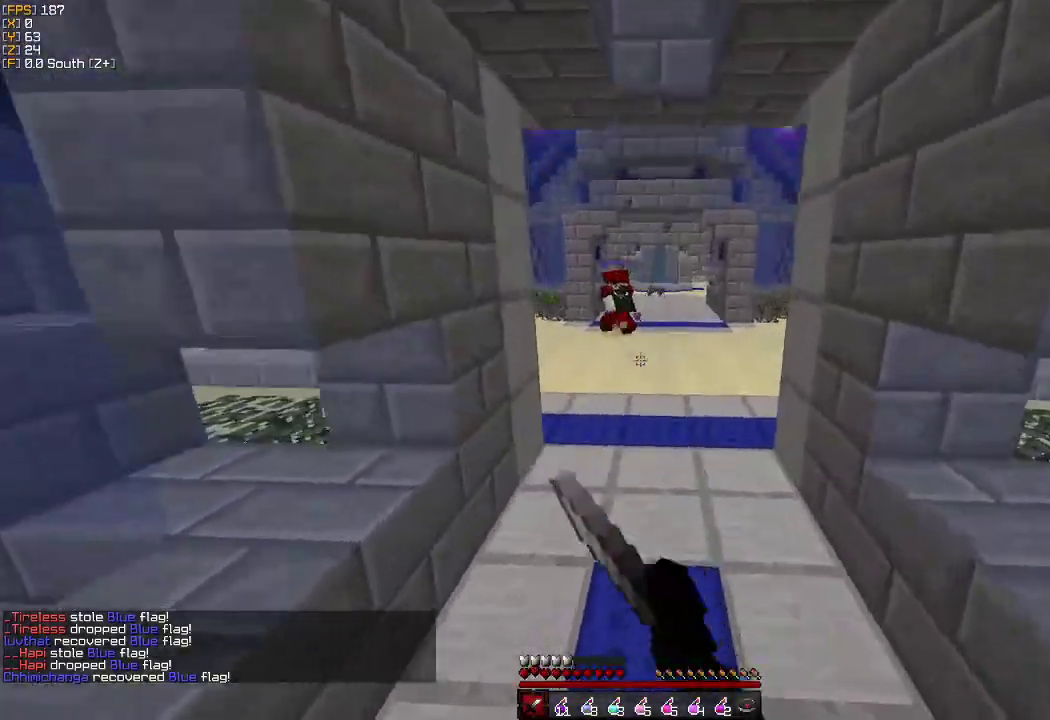
{"keys": ["a", "w"], "mouse": ["left"], "events": [[33, "mouse_left", "down"], [150, "mouse_left", "up"], [233, "mouse_left", "down"], [333, "mouse_left", "up"], [383, "w", "up"], [400, "a", "down"], [433, "mouse_left", "down"], [483, "w", "down"]]}
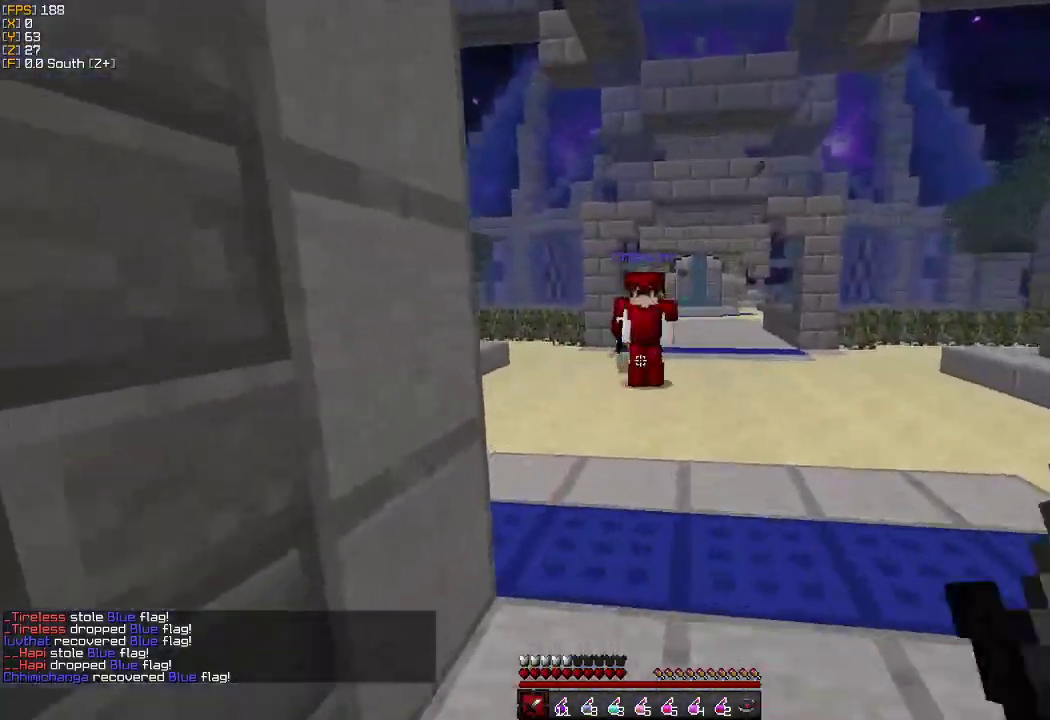
{"keys": ["a", "w"], "mouse": ["left"], "events": [[50, "mouse_left", "up"], [133, "a", "up"], [133, "mouse_left", "down"], [233, "a", "down"], [233, "mouse_left", "up"], [300, "mouse_left", "down"], [400, "mouse_left", "up"], [467, "mouse_left", "down"]]}
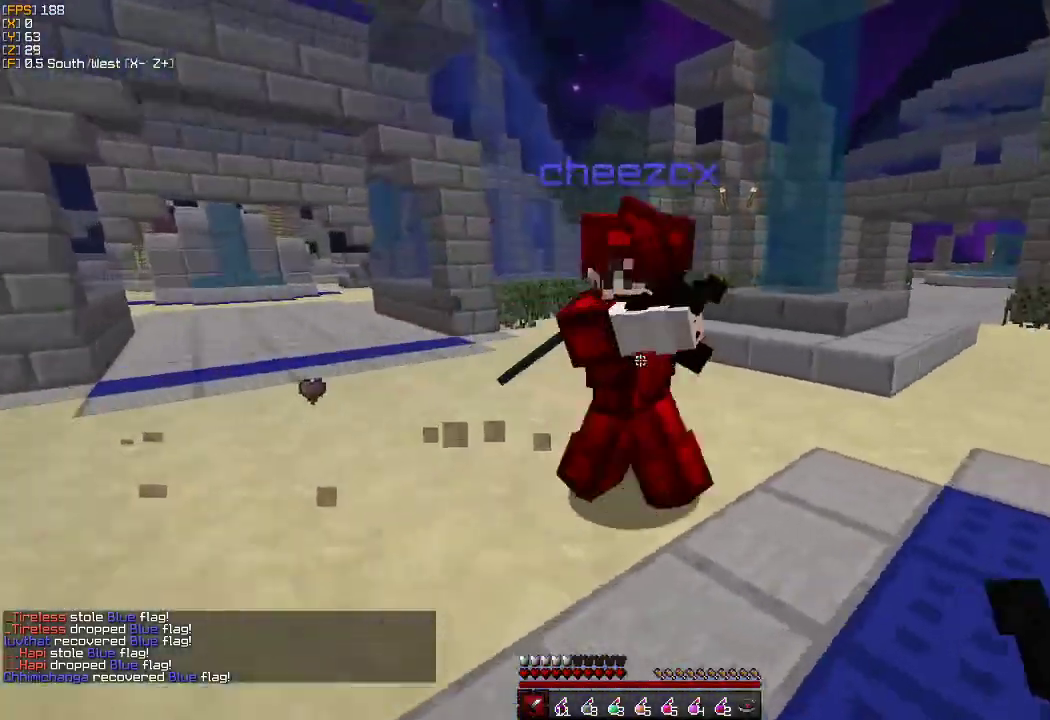
{"keys": ["d", "w"], "mouse": ["left"], "events": [[17, "w", "up"], [83, "mouse_left", "up"], [133, "w", "down"], [150, "mouse_left", "down"], [250, "d", "down"], [250, "mouse_left", "up"], [283, "a", "up"], [317, "mouse_left", "down"], [433, "mouse_left", "up"], [450, "d", "up"], [483, "d", "down"], [483, "mouse_left", "down"]]}
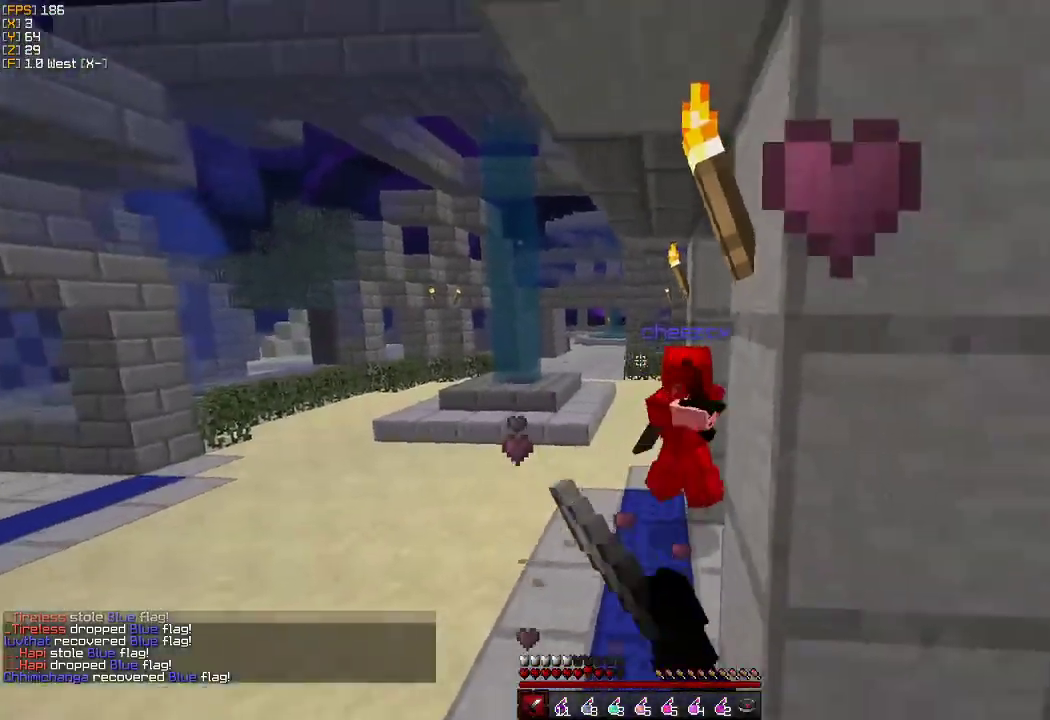
{"keys": ["a"], "mouse": [], "events": [[33, "w", "up"], [100, "mouse_left", "up"], [100, "w", "down"], [150, "d", "up"], [217, "a", "down"], [233, "mouse_left", "down"], [283, "mouse_left", "up"], [400, "mouse_left", "down"], [433, "w", "up"], [500, "mouse_left", "up"]]}
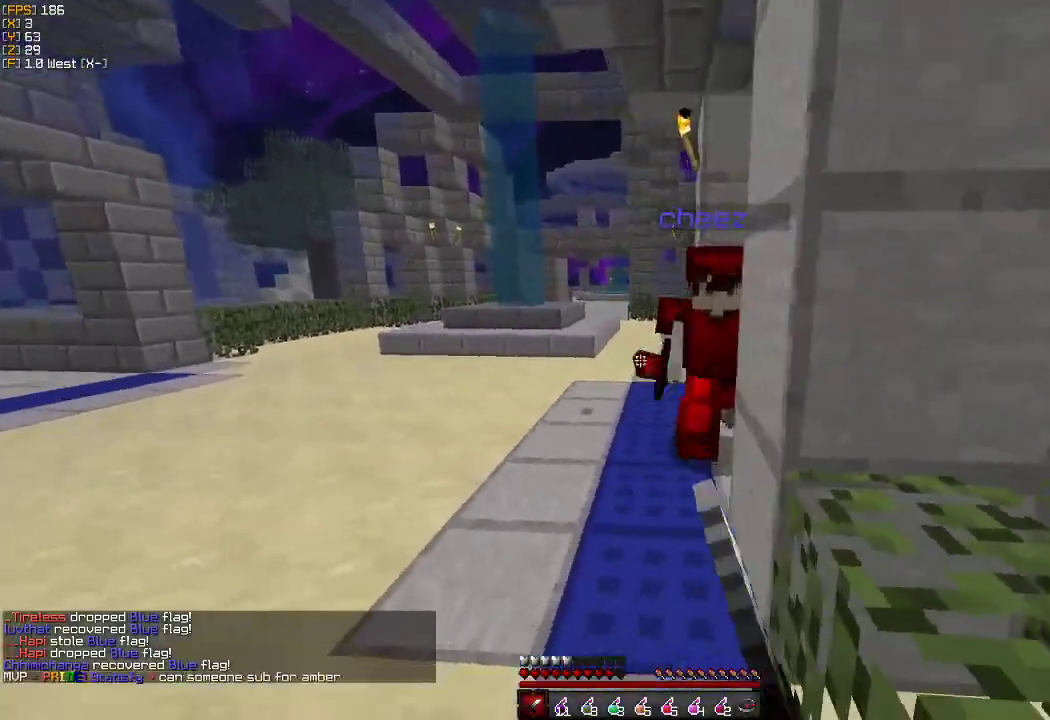
{"keys": ["a"], "mouse": ["left"], "events": [[33, "w", "down"], [83, "mouse_left", "down"], [183, "mouse_left", "up"], [250, "mouse_left", "down"], [267, "w", "up"], [367, "mouse_left", "up"], [433, "mouse_left", "down"]]}